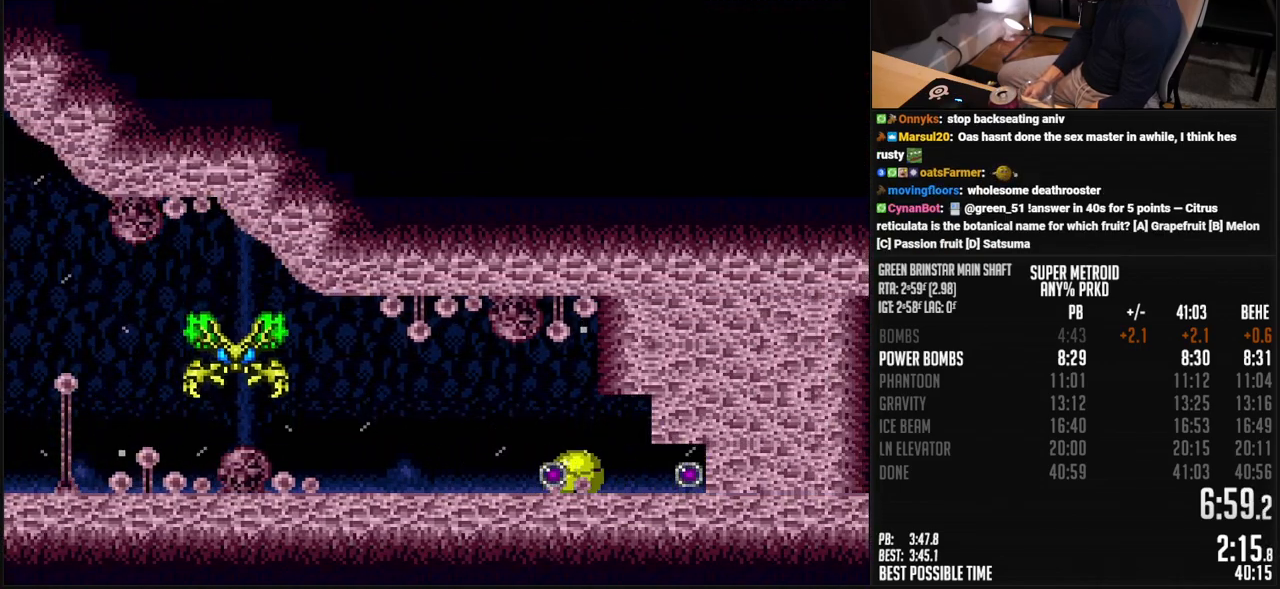
Gameplay with a controller (Nintendo layout); each line is a JSON object with the inputs held at the frame after it. "events" lists button and stick changes between this image and that frame as [ms after this image, input, new state], when the widget could be followed in between. Not read: L3 R3.
{"buttons": ["B", "DPAD_RIGHT"], "events": []}
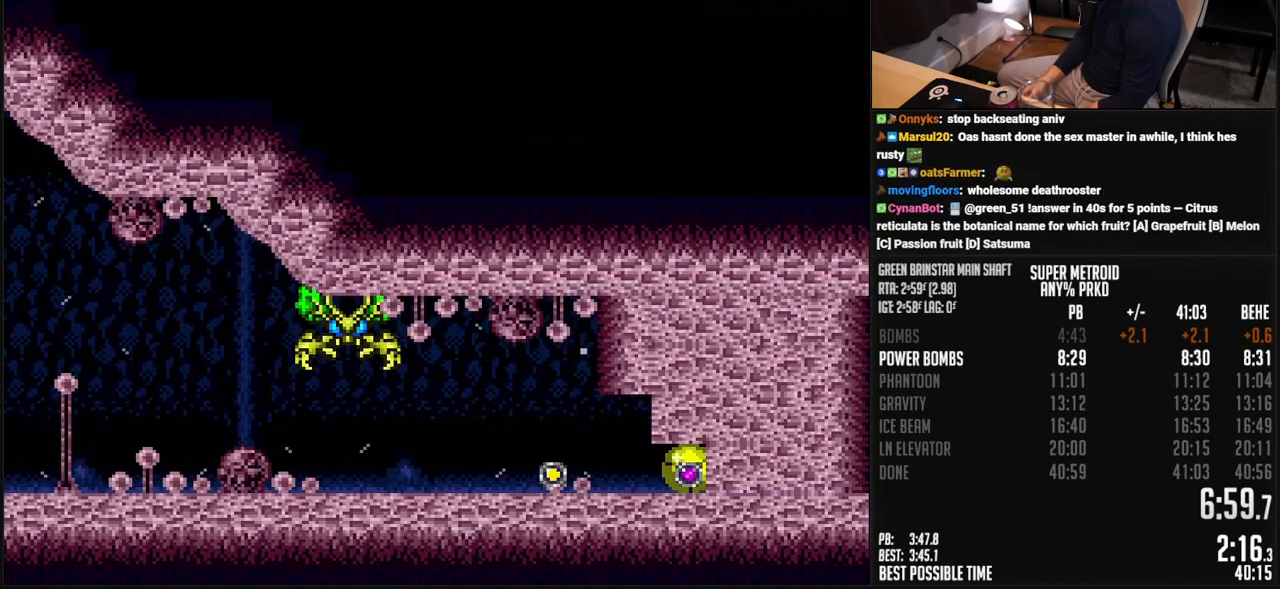
{"buttons": ["B", "DPAD_UP", "DPAD_LEFT"], "events": [[233, "DPAD_RIGHT", "up"], [250, "X", "down"], [267, "DPAD_LEFT", "down"], [317, "X", "up"], [451, "DPAD_UP", "down"]]}
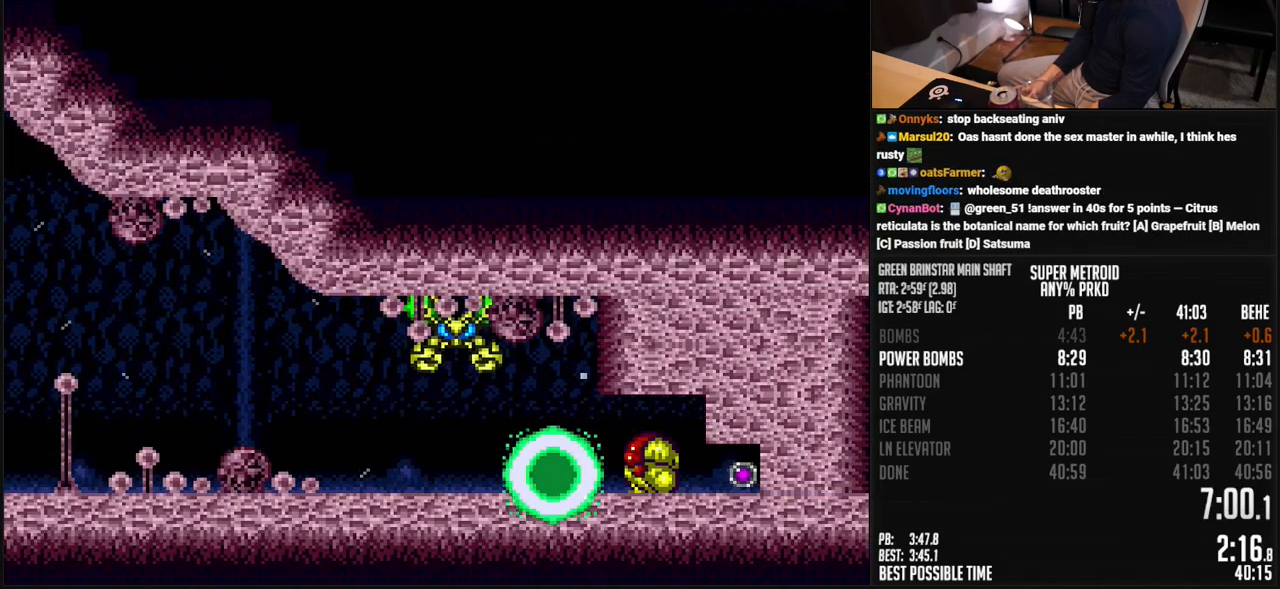
{"buttons": ["B", "DPAD_RIGHT"], "events": [[16, "DPAD_LEFT", "up"], [33, "DPAD_UP", "up"], [50, "X", "down"], [100, "DPAD_DOWN", "down"], [150, "X", "up"], [167, "DPAD_RIGHT", "down"], [217, "DPAD_DOWN", "up"]]}
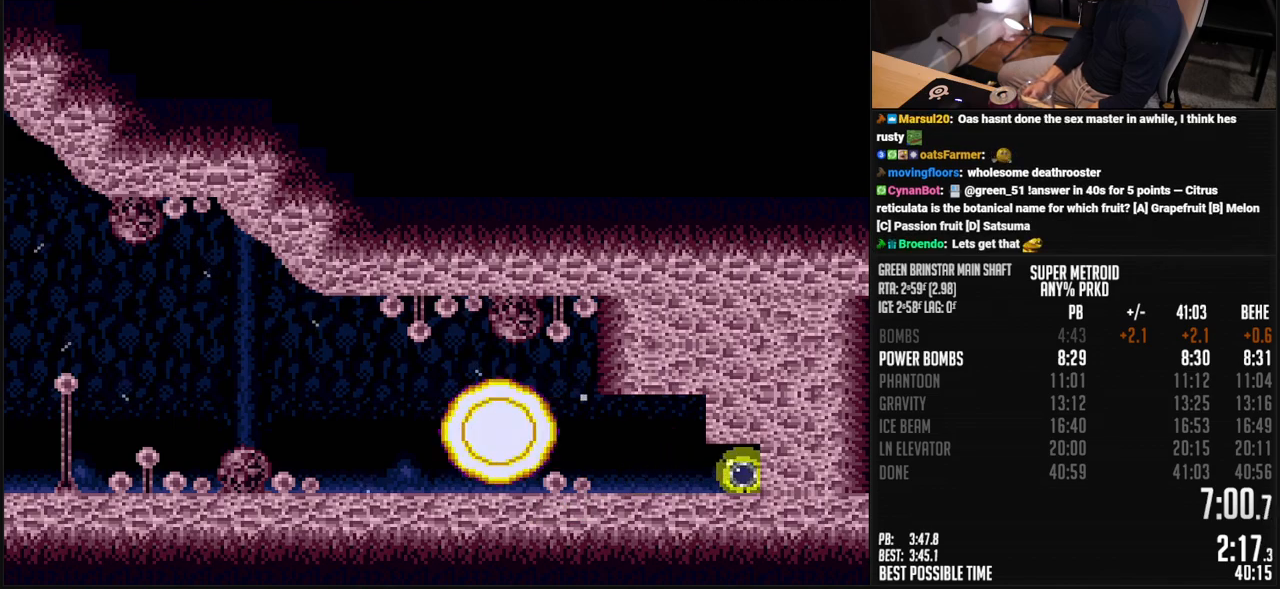
{"buttons": ["B", "DPAD_LEFT"], "events": [[384, "DPAD_RIGHT", "up"], [384, "X", "down"], [451, "DPAD_LEFT", "down"], [484, "X", "up"]]}
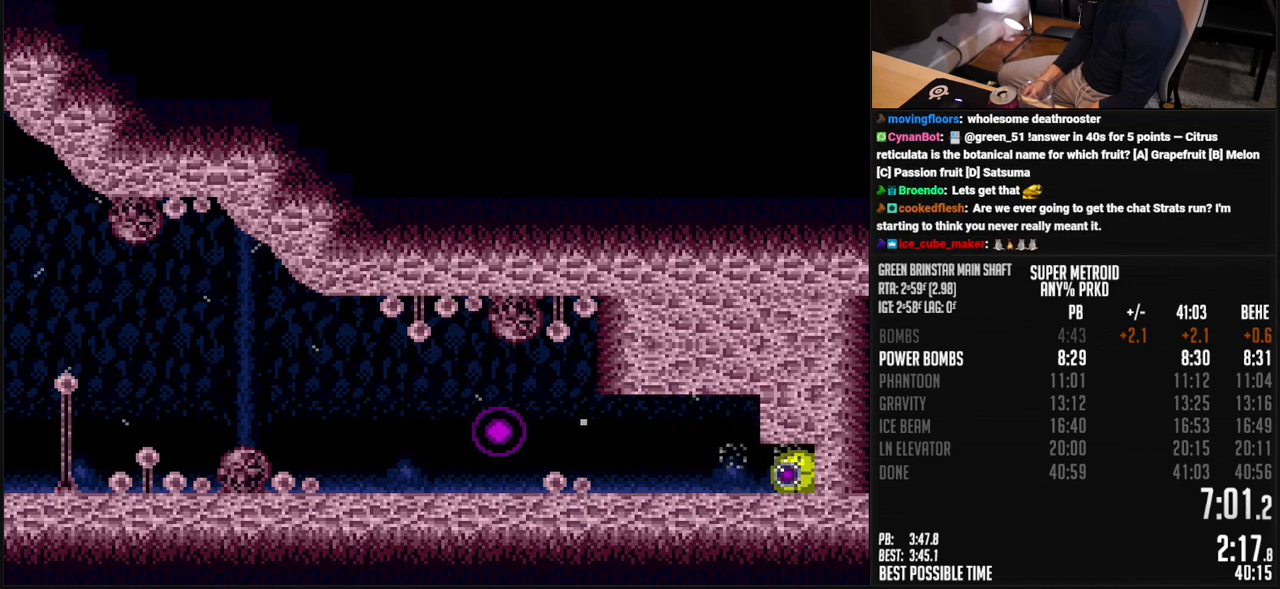
{"buttons": ["B", "DPAD_RIGHT"], "events": [[384, "DPAD_LEFT", "up"], [417, "DPAD_RIGHT", "down"]]}
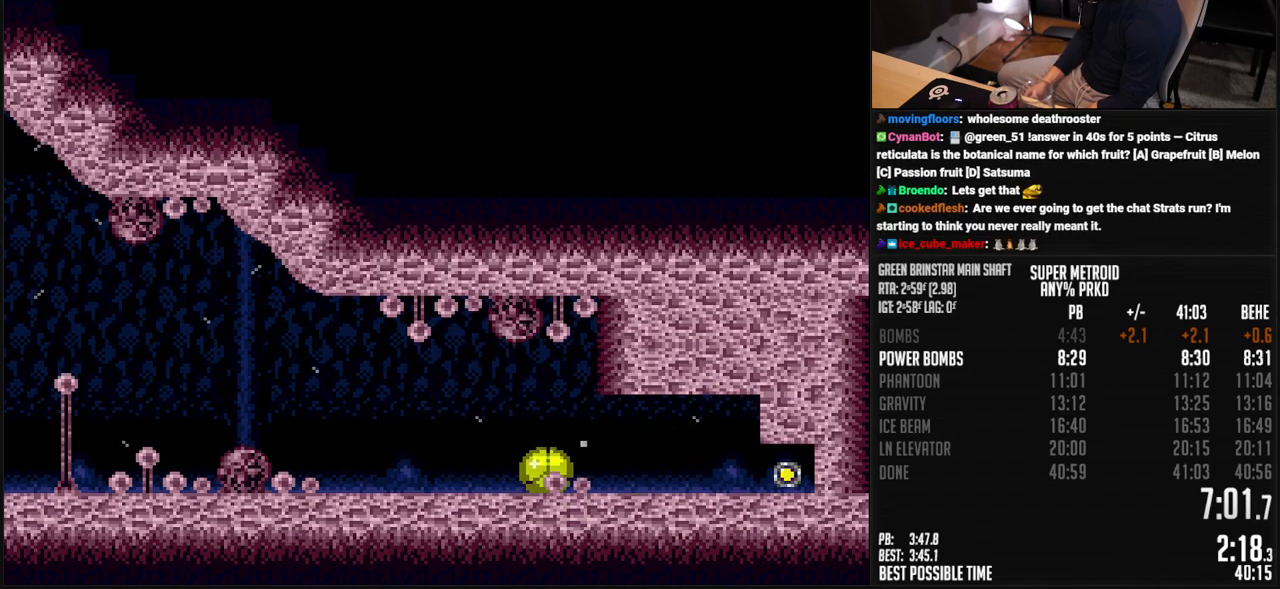
{"buttons": ["B", "X", "DPAD_RIGHT"], "events": [[501, "X", "down"]]}
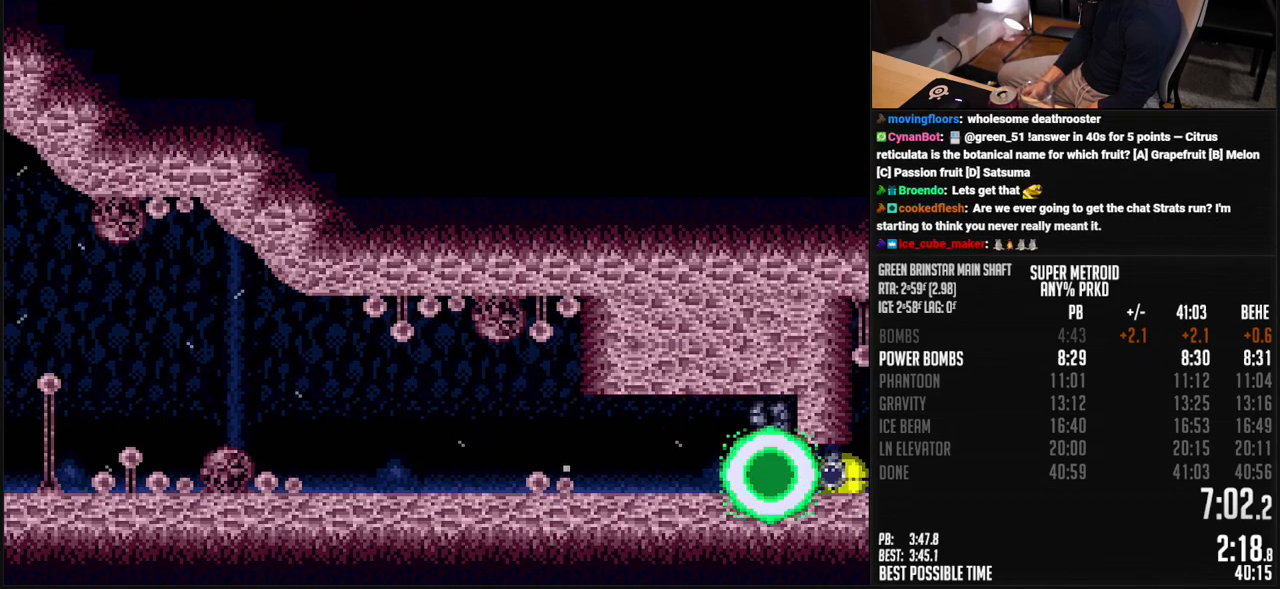
{"buttons": ["B", "L1", "DPAD_RIGHT"], "events": [[50, "X", "up"], [117, "DPAD_RIGHT", "up"], [117, "DPAD_UP", "down"], [200, "DPAD_RIGHT", "down"], [200, "R1", "down"], [217, "DPAD_UP", "up"], [384, "R1", "up"], [434, "L1", "down"], [451, "R1", "down"], [501, "R1", "up"]]}
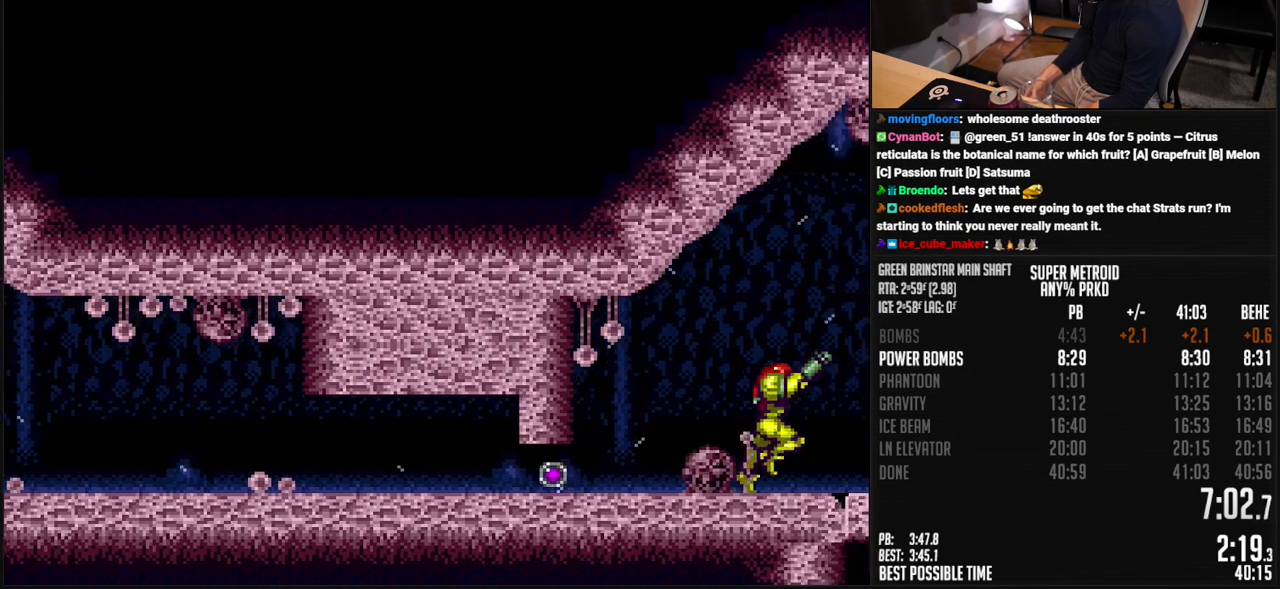
{"buttons": ["B", "DPAD_RIGHT"], "events": [[150, "R1", "down"], [200, "R1", "up"], [267, "L1", "up"], [317, "L1", "down"], [367, "L1", "up"], [417, "L1", "down"], [468, "L1", "up"]]}